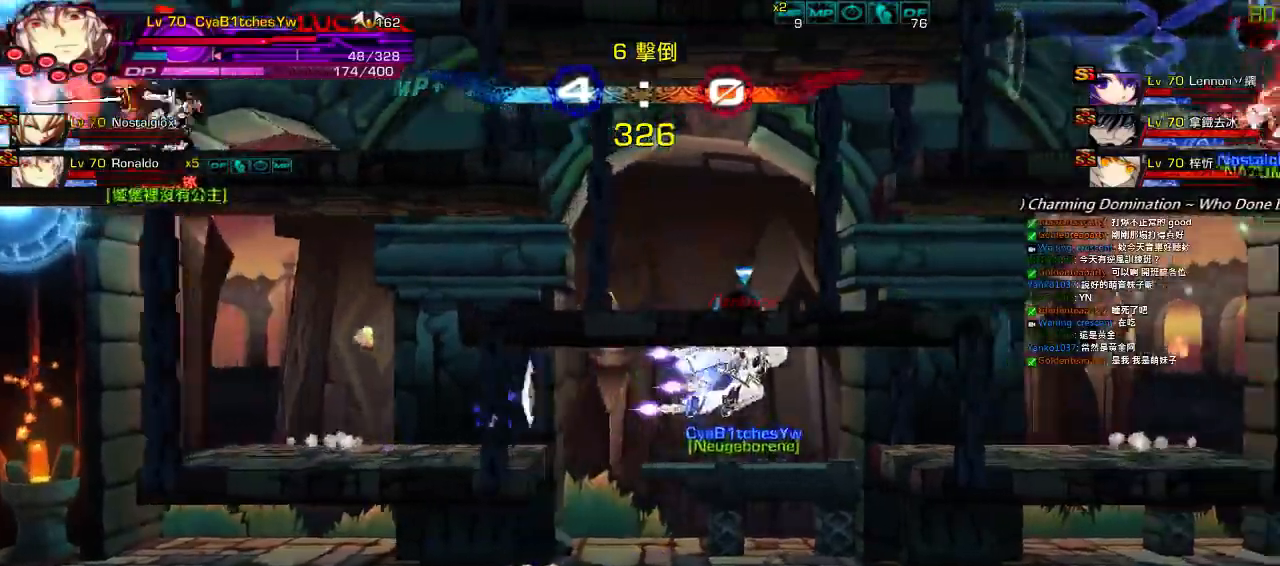
Gameplay with keyboard; each line is a JSON object with the keys held at the frame after it. "events" lists presses ("down") and releases ("up") of "a", "c", "ctrl", "d", "down", "e", "left", "q", "r", "right", "s", "space", "up", "w", "x" and "z" between this image and that frame as [ms after this image, input, new state], when the widget could be followed in between. No other keys are recorded. Mouse input is not recorded.
{"keys": [], "events": [[100, "down", "down"], [233, "left", "down"], [267, "ctrl", "down"], [267, "right", "up"], [300, "down", "up"], [367, "ctrl", "up"], [433, "ctrl", "down"], [433, "left", "up"], [467, "ctrl", "up"]]}
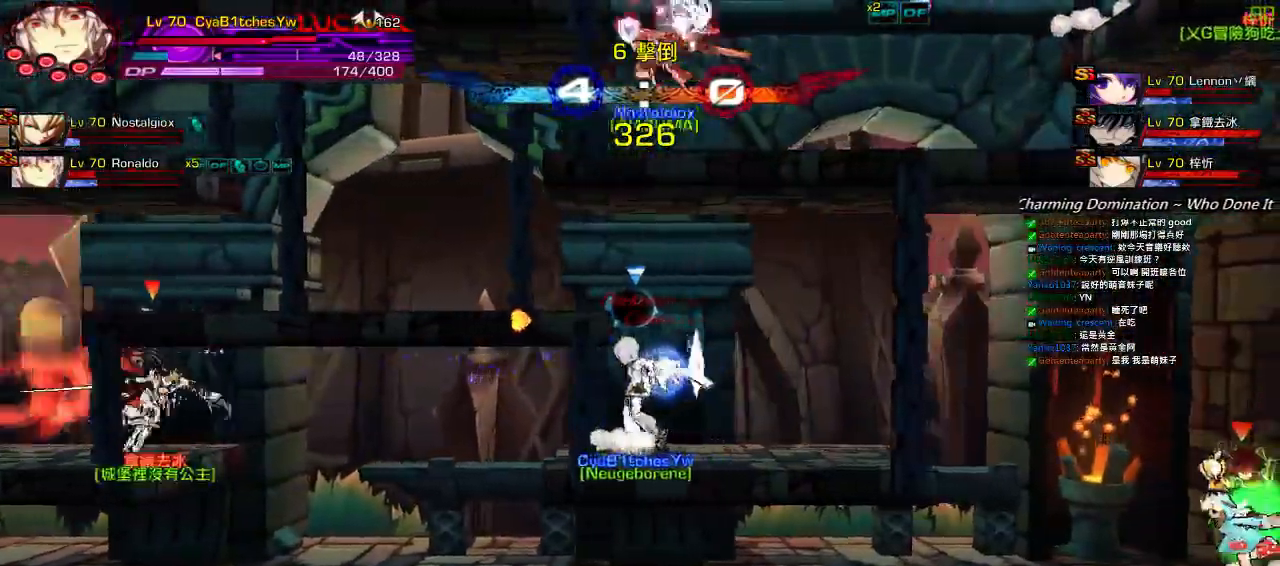
{"keys": ["right", "up"], "events": [[33, "ctrl", "down"], [133, "ctrl", "up"], [433, "right", "down"], [467, "up", "down"]]}
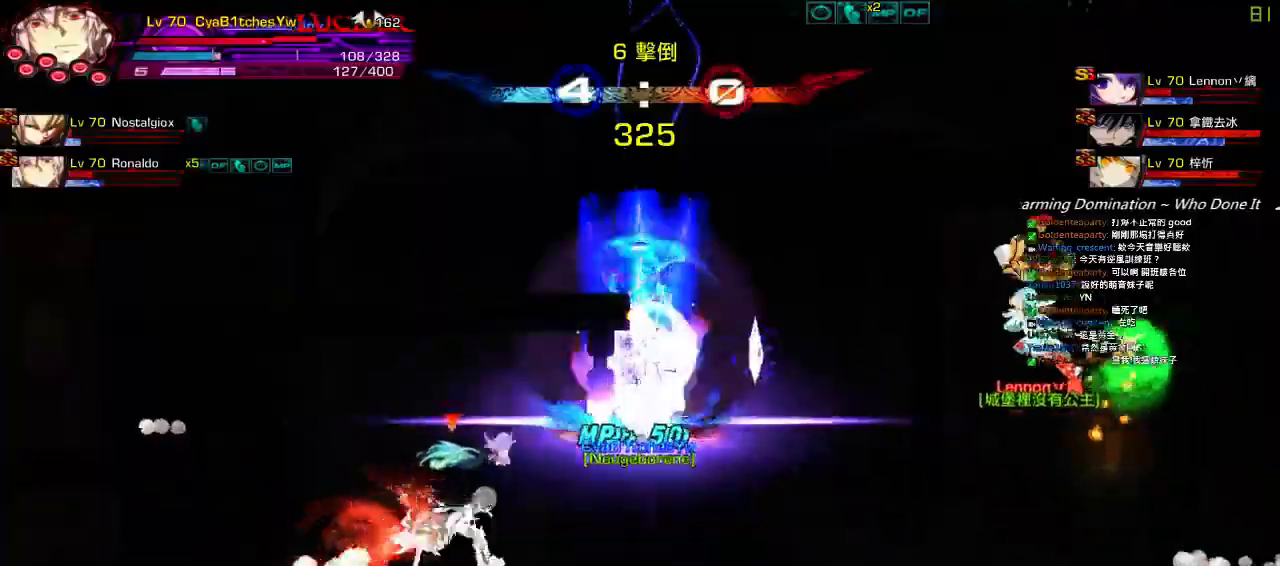
{"keys": ["right"], "events": [[33, "left", "down"], [33, "right", "up"], [67, "up", "up"], [100, "left", "up"], [167, "left", "down"], [200, "up", "down"], [267, "up", "up"], [300, "left", "up"], [367, "down", "down"], [433, "right", "down"], [500, "down", "up"]]}
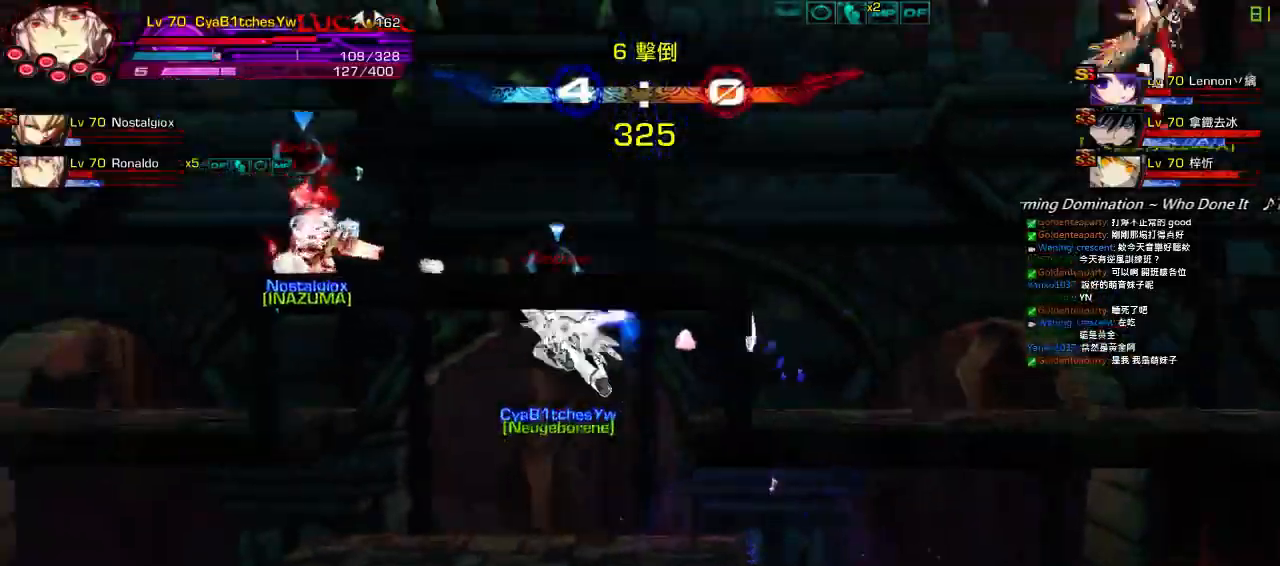
{"keys": ["left"], "events": [[33, "right", "up"], [100, "right", "down"], [133, "up", "down"], [200, "right", "up"], [233, "up", "up"], [300, "down", "down"], [367, "left", "down"], [400, "down", "up"], [467, "left", "up"], [500, "left", "down"]]}
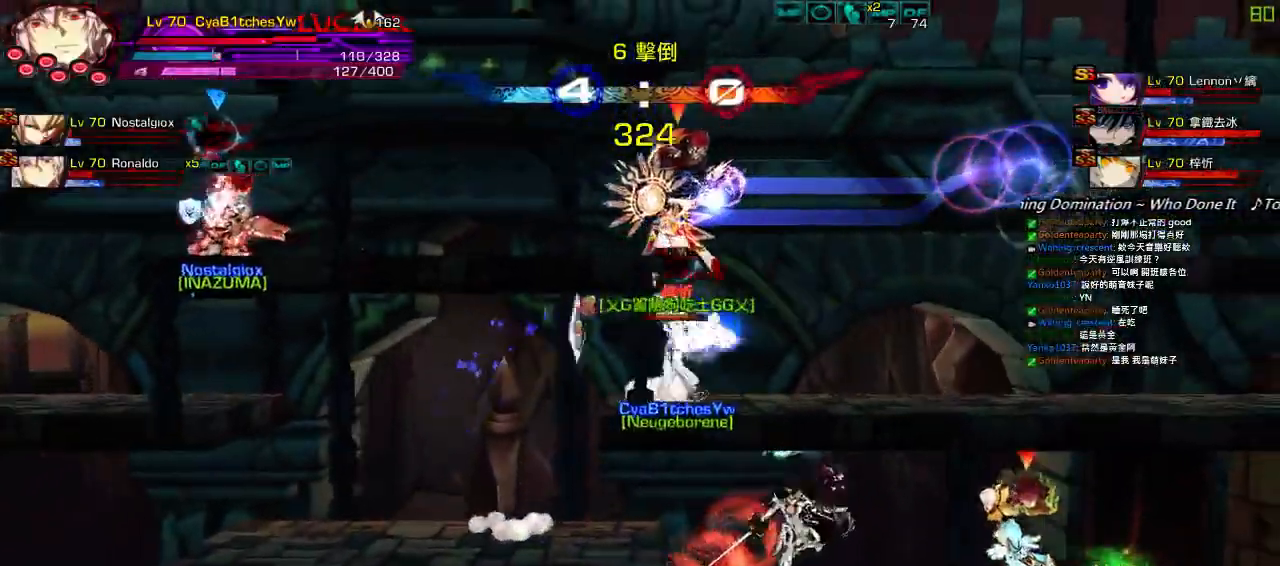
{"keys": ["right"], "events": [[100, "up", "down"], [167, "right", "down"], [200, "left", "up"], [233, "up", "up"]]}
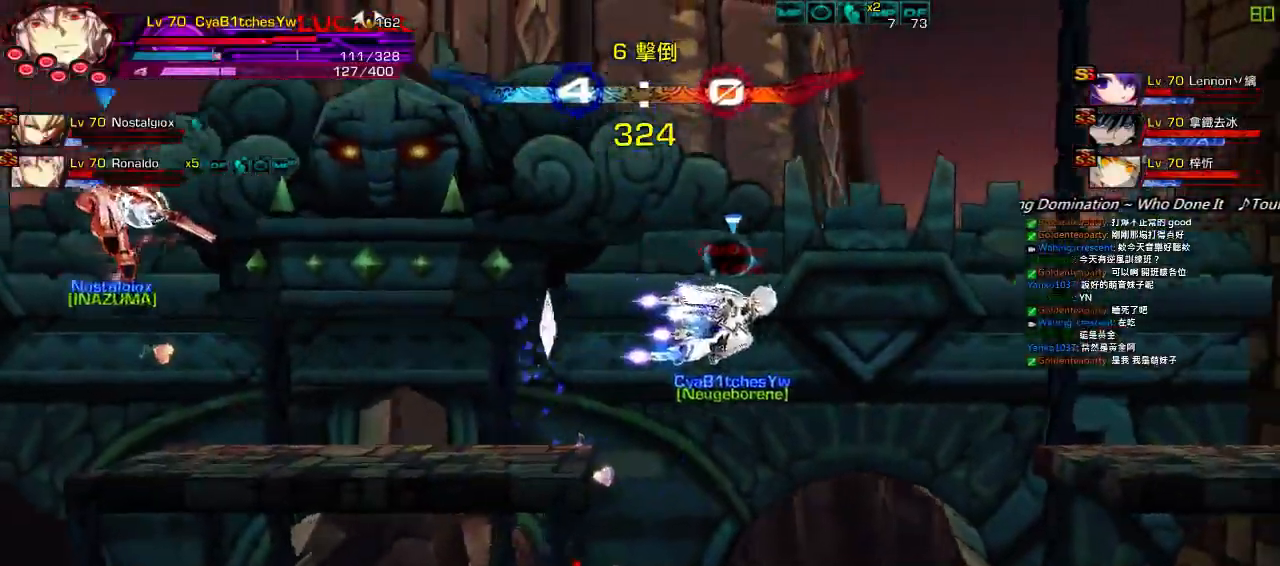
{"keys": ["up"], "events": [[33, "up", "down"], [83, "right", "up"], [117, "up", "up"], [183, "down", "down"], [250, "left", "down"], [283, "down", "up"], [283, "z", "down"], [350, "left", "up"], [417, "z", "up"], [483, "up", "down"]]}
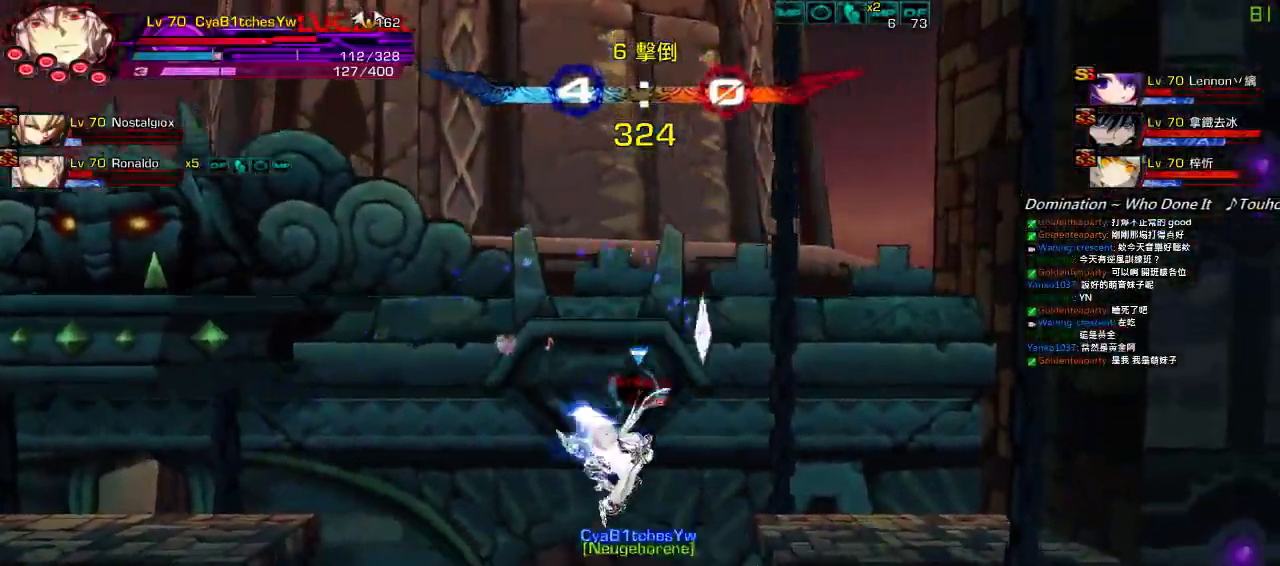
{"keys": ["left"], "events": [[17, "right", "down"], [83, "right", "up"], [83, "up", "up"], [150, "right", "down"], [217, "up", "down"], [317, "right", "up"], [317, "up", "up"], [383, "down", "down"], [450, "left", "down"], [483, "down", "up"]]}
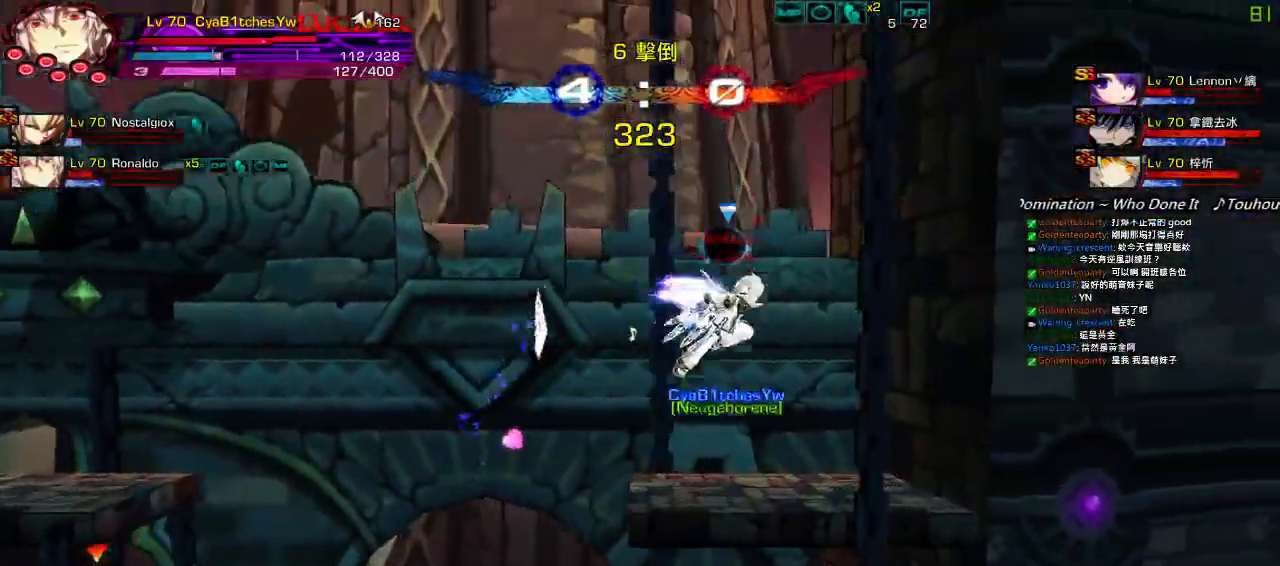
{"keys": ["down", "right"], "events": [[117, "q", "down"], [217, "down", "down"], [217, "q", "up"], [283, "right", "down"], [317, "left", "up"], [350, "down", "up"], [383, "right", "up"], [417, "right", "down"], [483, "down", "down"]]}
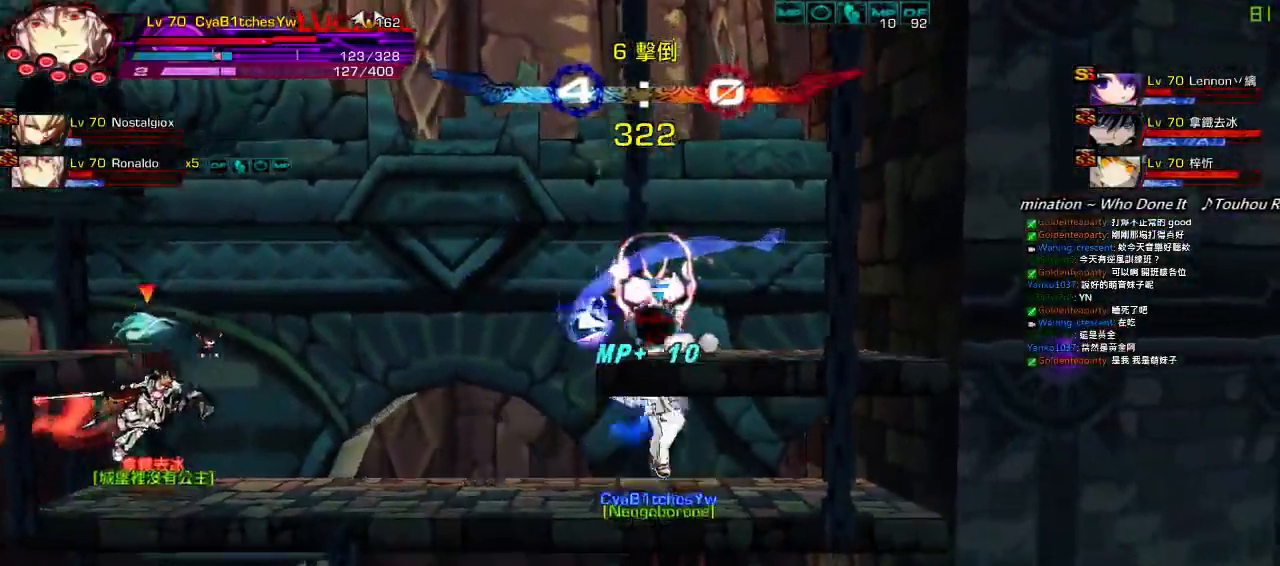
{"keys": ["left"], "events": [[83, "left", "down"], [117, "right", "up"], [150, "down", "up"], [183, "left", "up"], [250, "left", "down"]]}
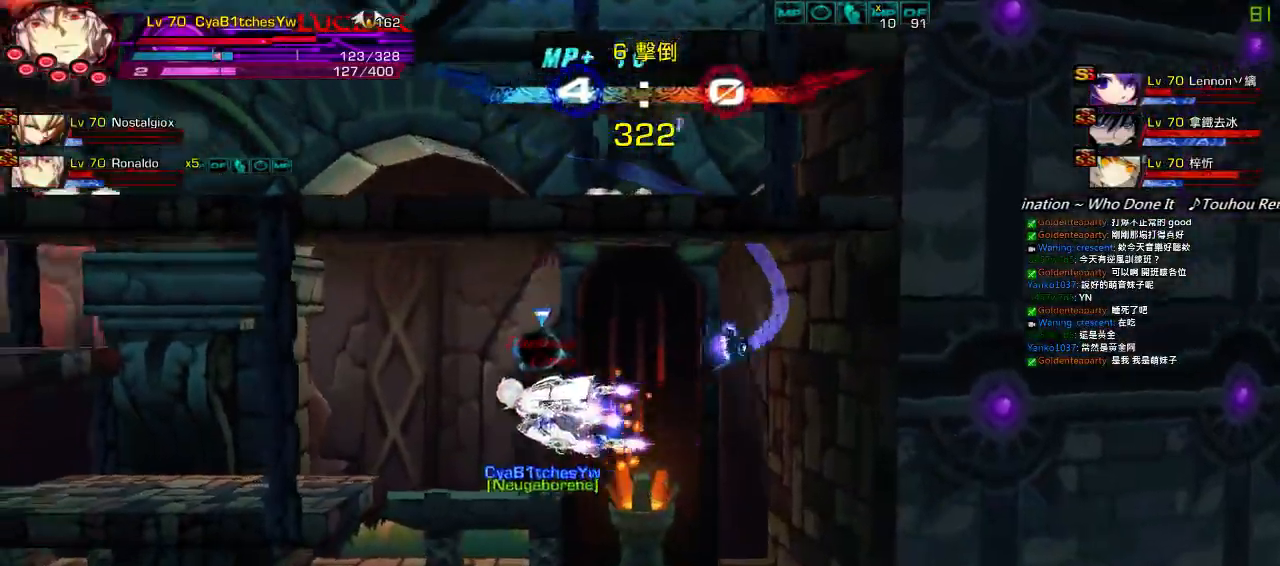
{"keys": ["left", "up"], "events": [[150, "down", "down"], [283, "down", "up"], [417, "up", "down"]]}
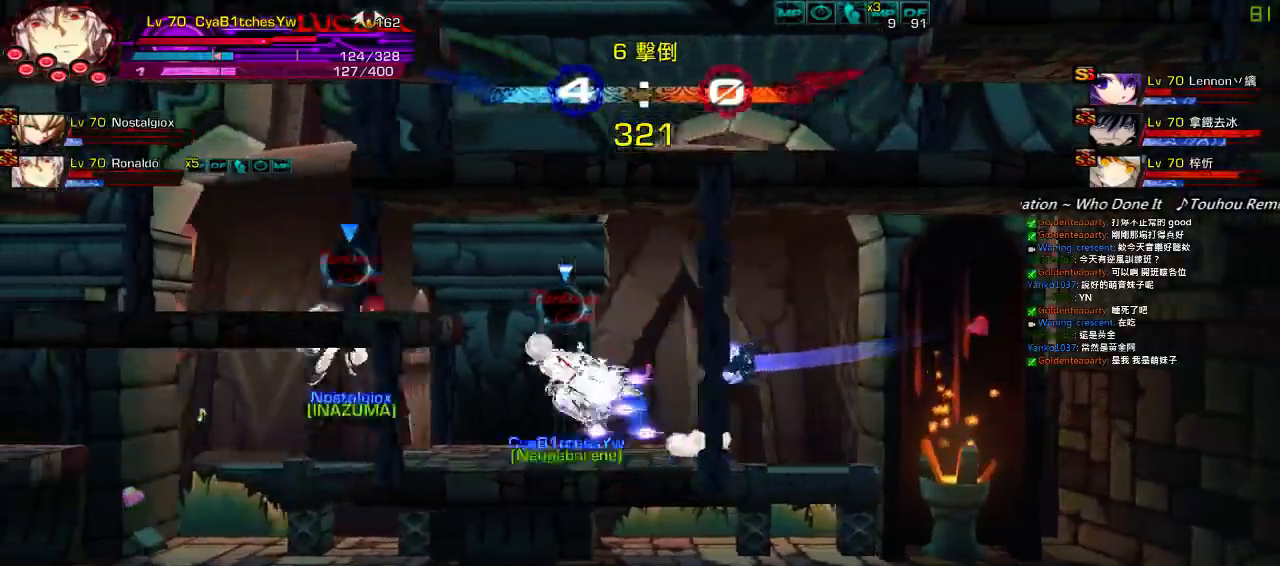
{"keys": ["right"], "events": [[17, "right", "down"], [17, "up", "up"], [50, "left", "up"], [117, "right", "up"], [183, "right", "down"], [250, "up", "down"], [350, "left", "down"], [350, "right", "up"], [383, "up", "up"], [483, "left", "up"], [483, "right", "down"]]}
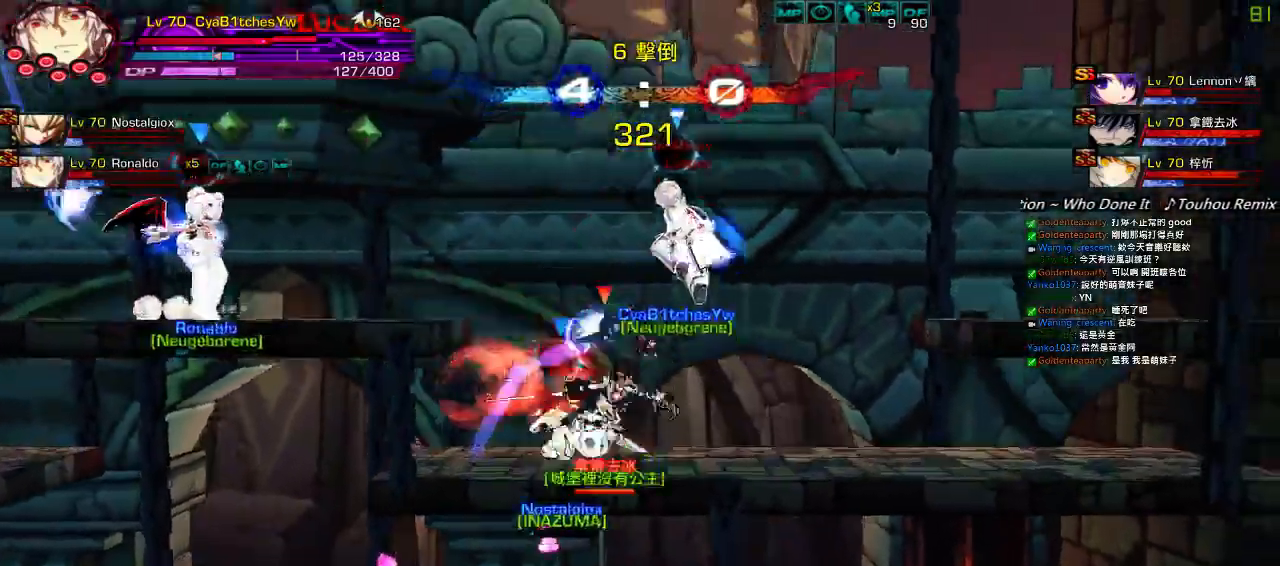
{"keys": [], "events": [[17, "right", "up"], [50, "left", "down"], [117, "z", "down"], [217, "down", "down"], [267, "left", "up"], [267, "z", "up"], [333, "down", "up"]]}
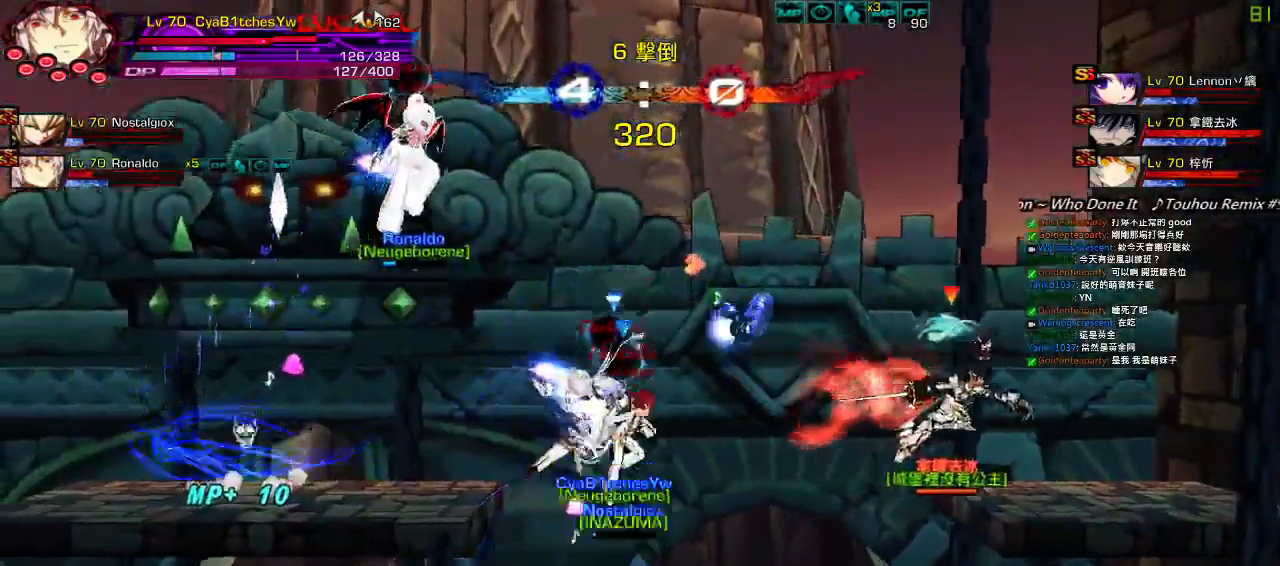
{"keys": [], "events": [[100, "up", "down"], [133, "right", "down"], [200, "right", "up"], [200, "up", "up"], [267, "right", "down"], [333, "up", "down"], [400, "right", "up"], [433, "up", "up"]]}
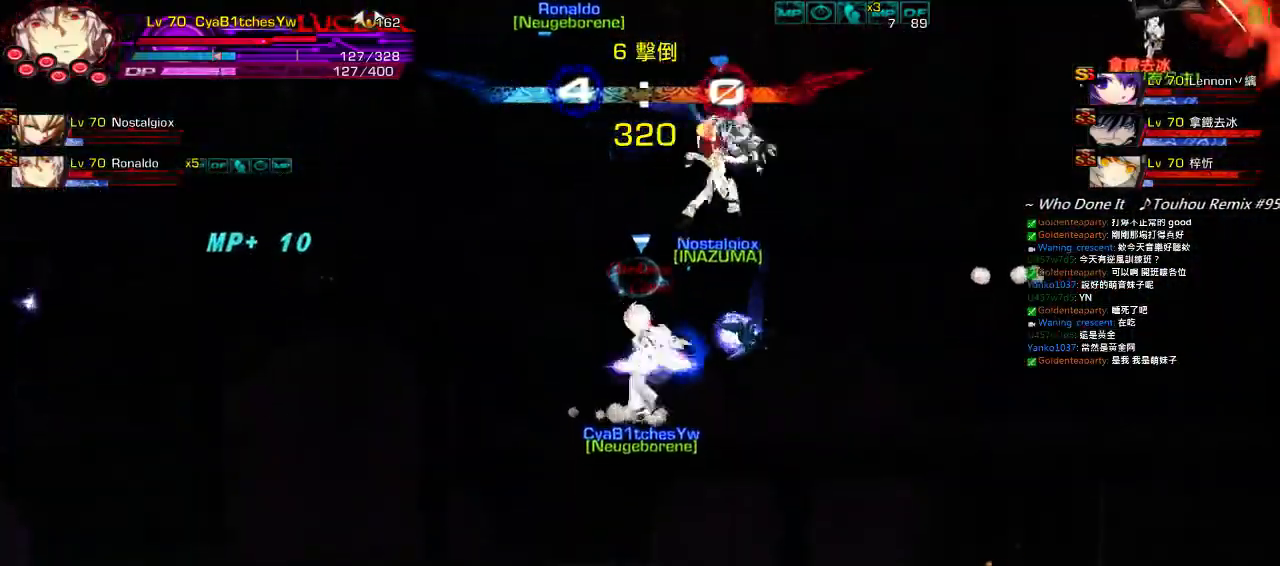
{"keys": ["right"], "events": [[300, "right", "down"], [400, "right", "up"], [467, "right", "down"]]}
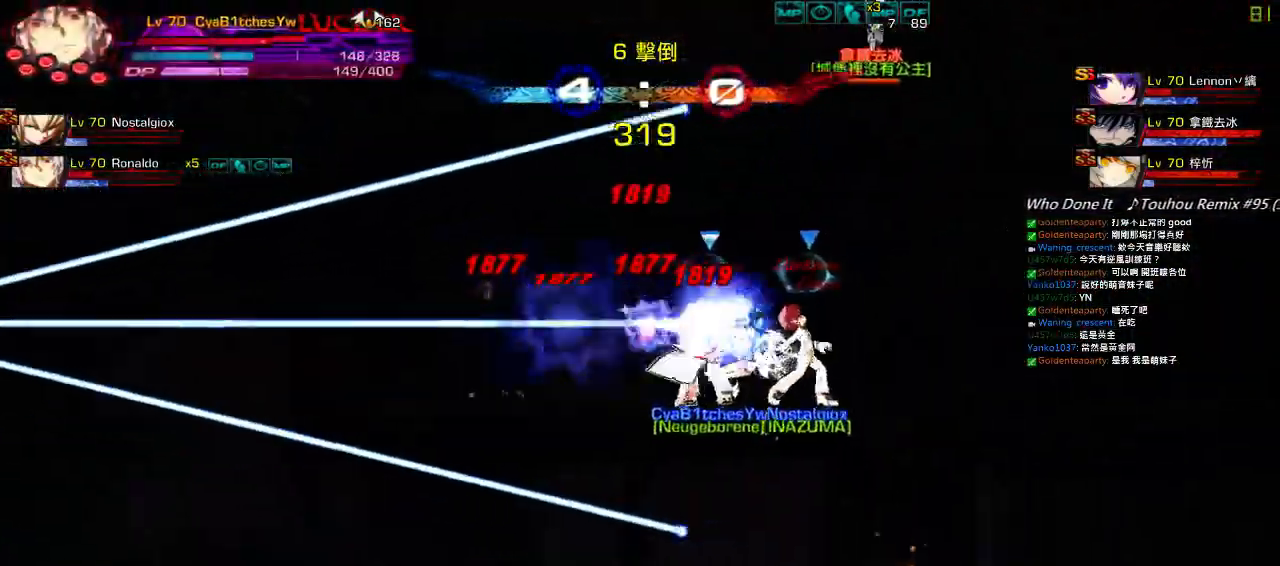
{"keys": ["right"], "events": [[33, "up", "down"], [267, "up", "up"]]}
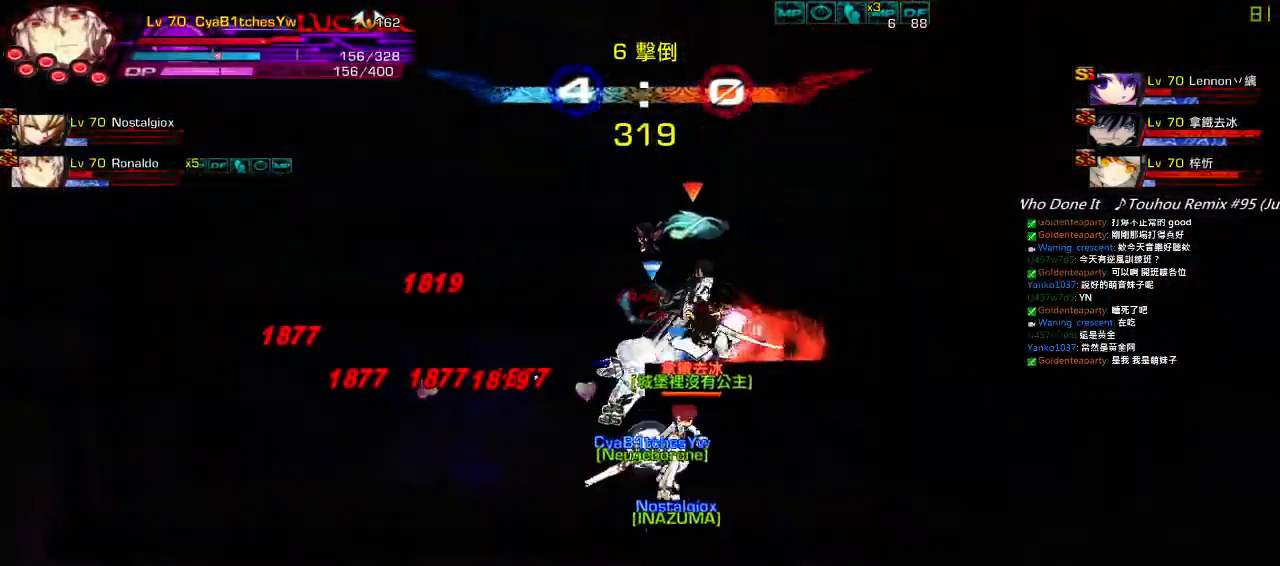
{"keys": ["left"], "events": [[317, "right", "up"], [350, "left", "down"]]}
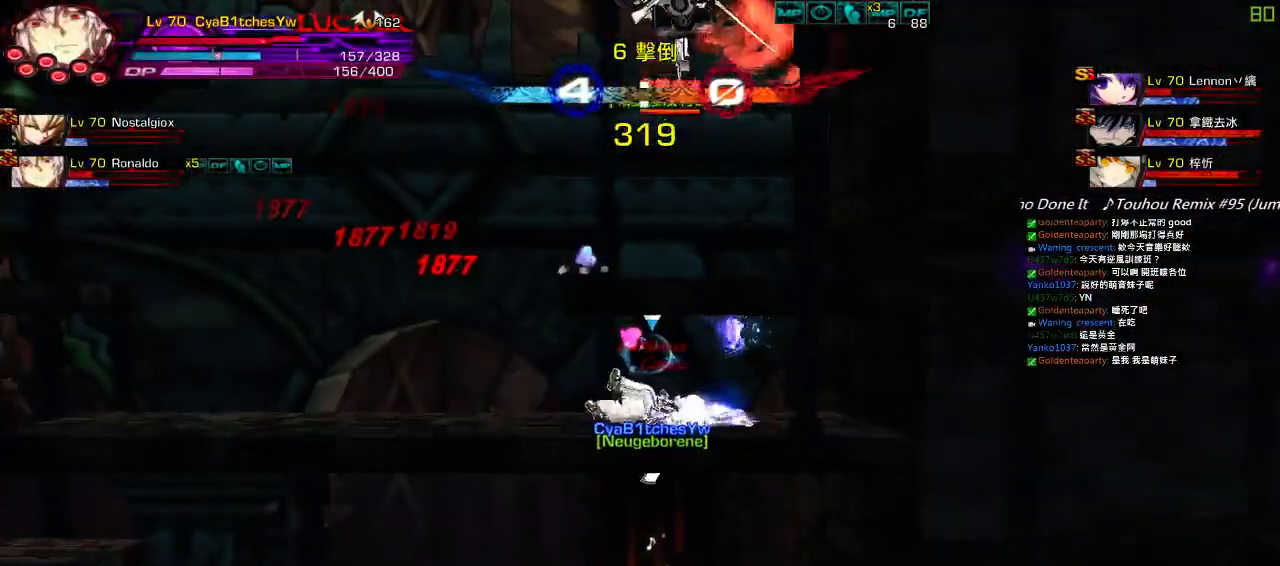
{"keys": ["left"], "events": []}
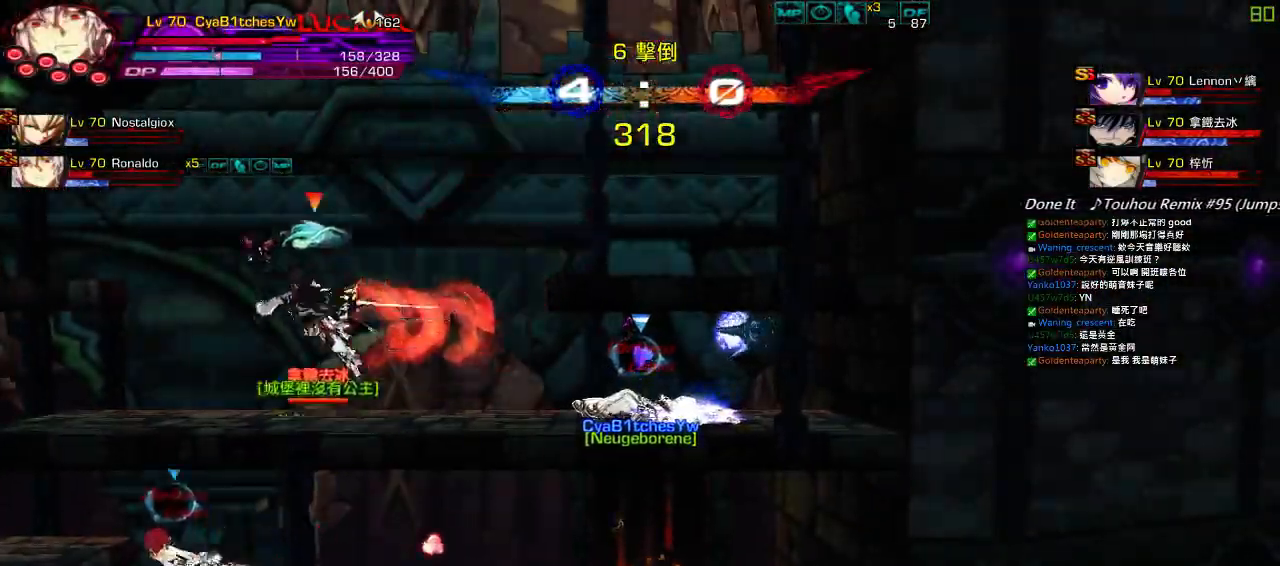
{"keys": [], "events": [[217, "left", "up"]]}
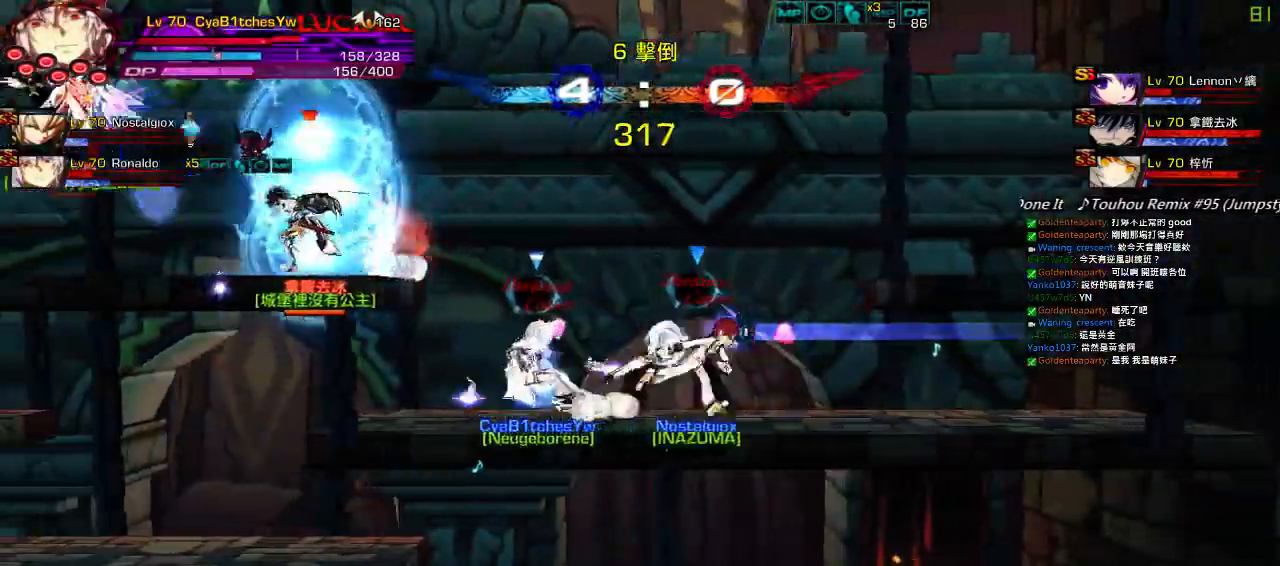
{"keys": ["a", "left", "up"], "events": [[250, "left", "down"], [350, "left", "up"], [417, "left", "down"], [483, "a", "down"], [483, "up", "down"]]}
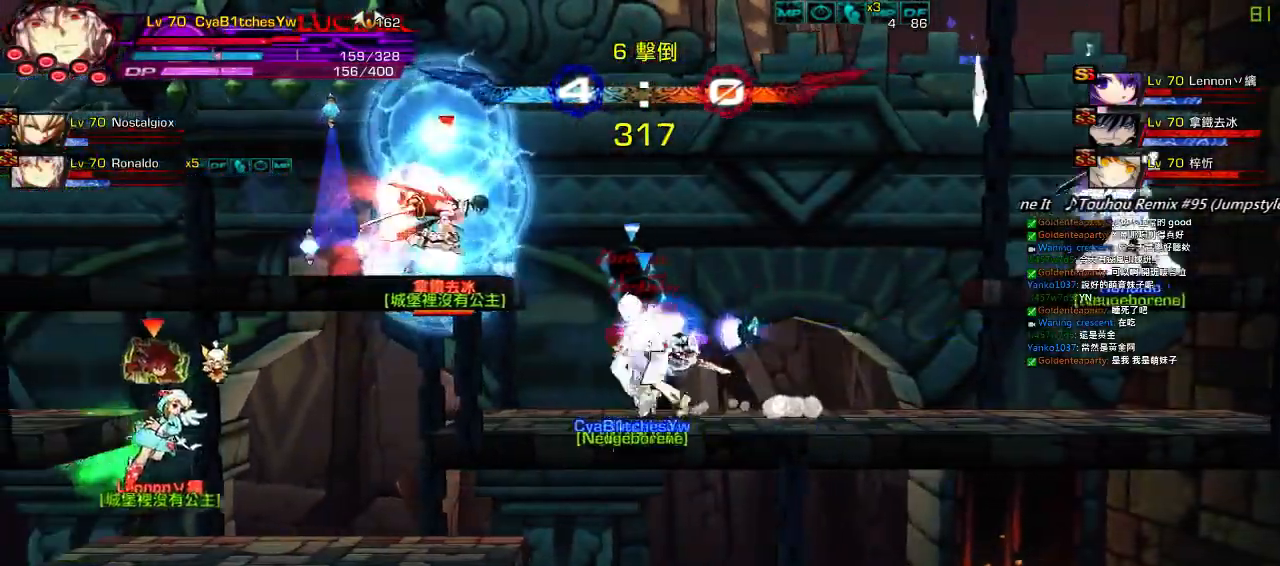
{"keys": ["down"], "events": [[17, "right", "down"], [50, "left", "up"], [117, "a", "up"], [117, "right", "up"], [117, "up", "up"], [183, "right", "down"], [317, "up", "down"], [383, "right", "up"], [417, "up", "up"], [483, "down", "down"]]}
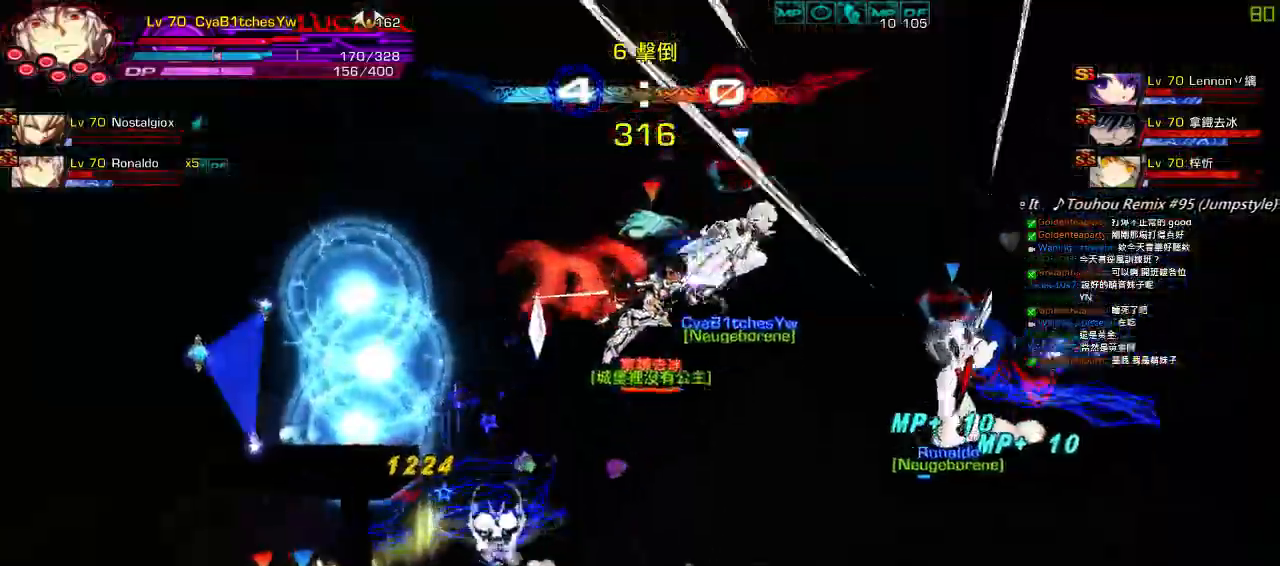
{"keys": ["right", "up"], "events": [[50, "left", "down"], [50, "z", "down"], [83, "down", "up"], [117, "left", "up"], [167, "z", "up"], [250, "up", "down"], [317, "right", "down"], [383, "right", "up"], [383, "up", "up"], [417, "right", "down"], [450, "up", "down"]]}
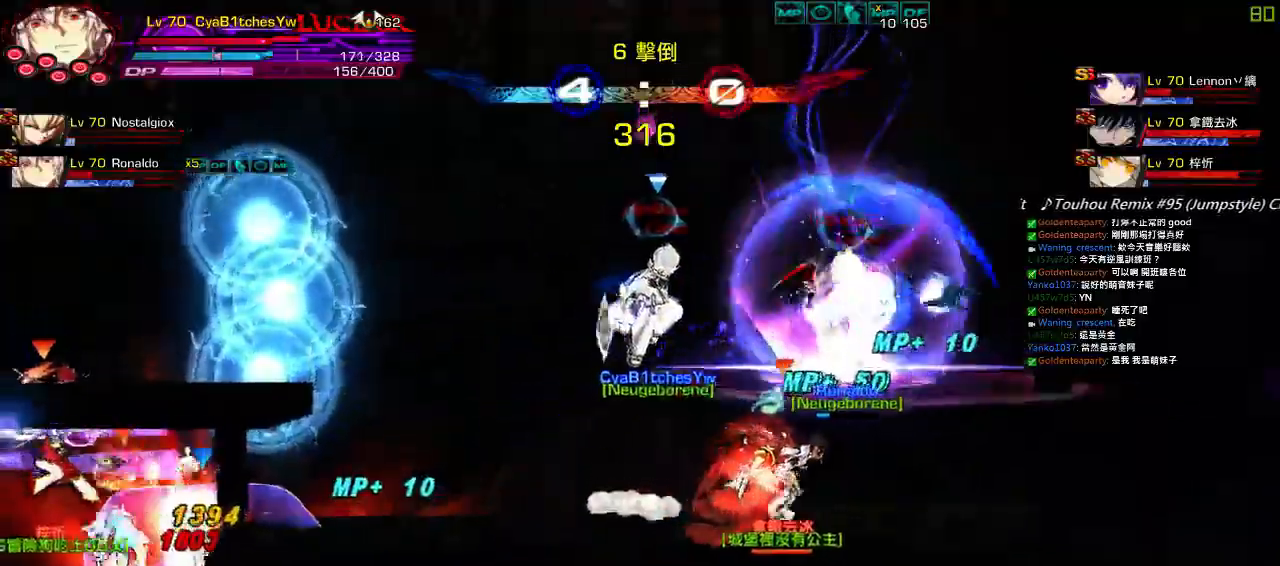
{"keys": ["right"], "events": [[33, "right", "up"], [33, "up", "up"], [133, "down", "down"], [200, "left", "down"], [217, "down", "up"], [267, "left", "up"], [317, "left", "down"], [383, "up", "down"], [467, "left", "up"], [467, "right", "down"], [500, "up", "up"]]}
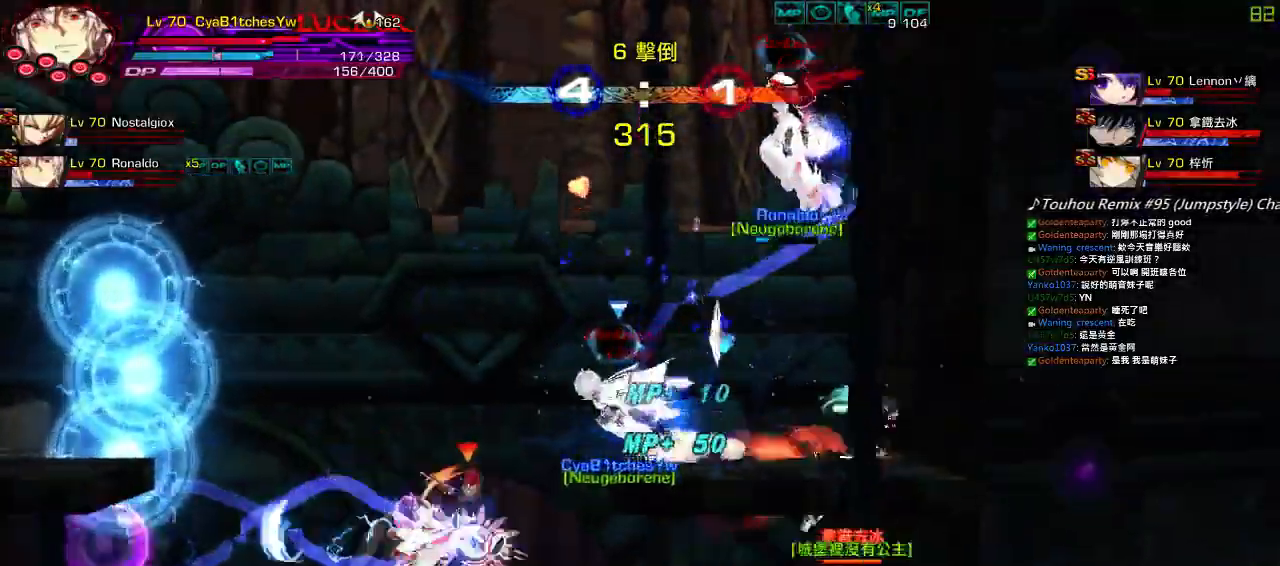
{"keys": ["left"], "events": [[33, "right", "up"], [100, "right", "down"], [233, "up", "down"], [367, "right", "up"], [400, "up", "up"], [433, "left", "down"]]}
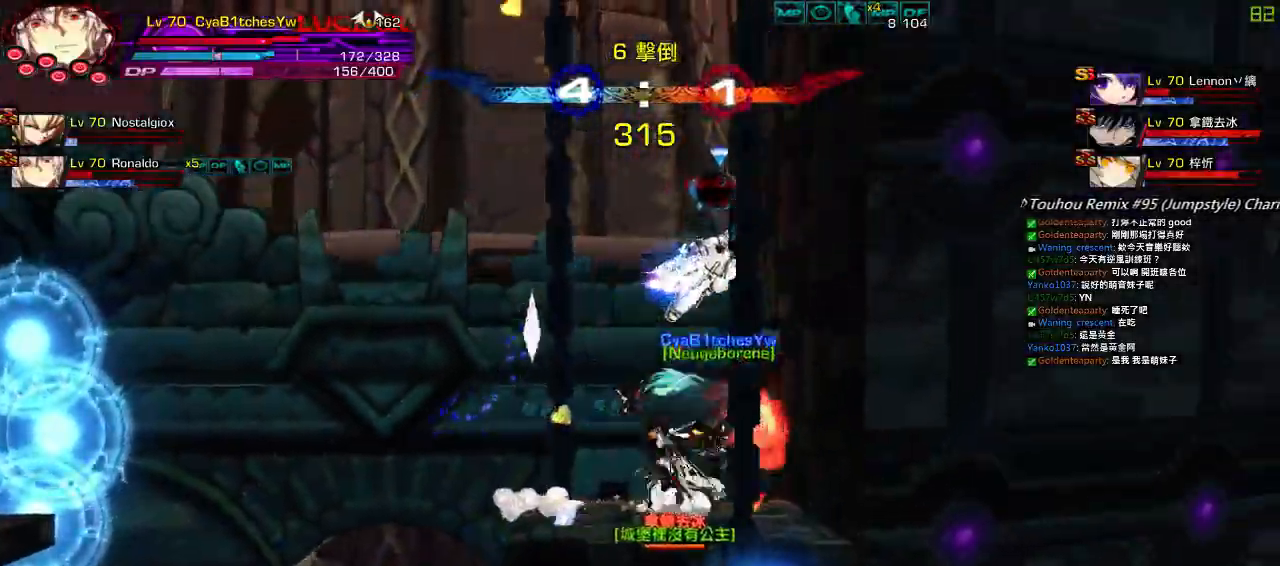
{"keys": ["down", "right"], "events": [[33, "left", "up"], [100, "left", "down"], [183, "up", "down"], [383, "left", "up"], [383, "up", "up"], [433, "down", "down"], [500, "right", "down"]]}
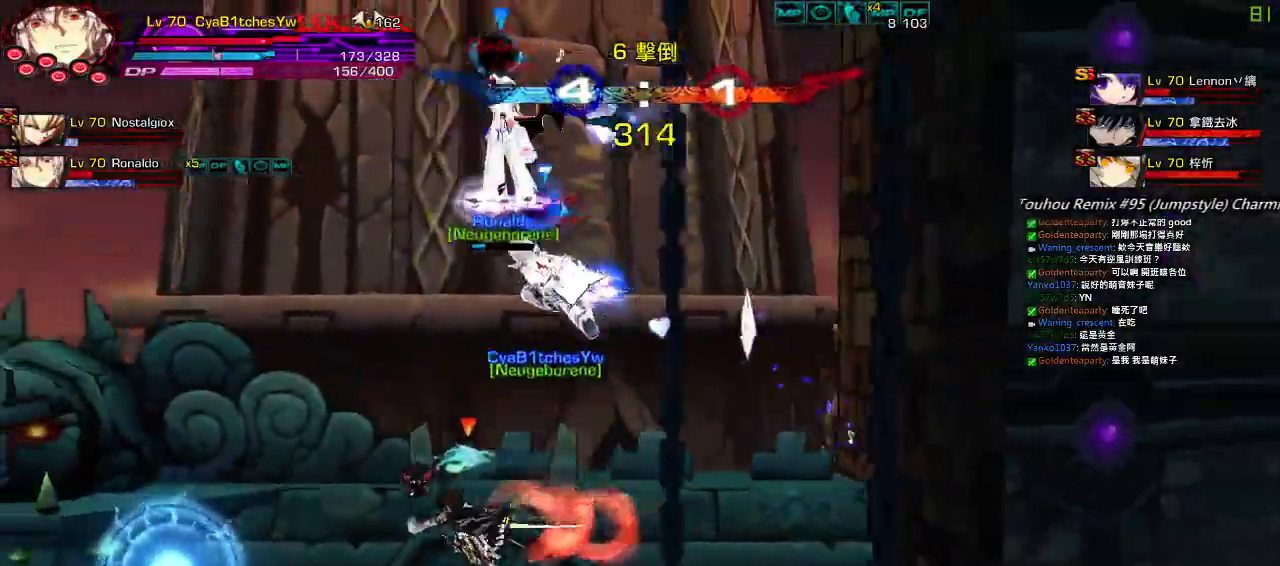
{"keys": ["up", "z"], "events": [[33, "z", "down"], [67, "down", "up"], [67, "right", "up"], [200, "z", "up"], [300, "up", "down"], [367, "up", "up"], [400, "up", "down"], [467, "z", "down"]]}
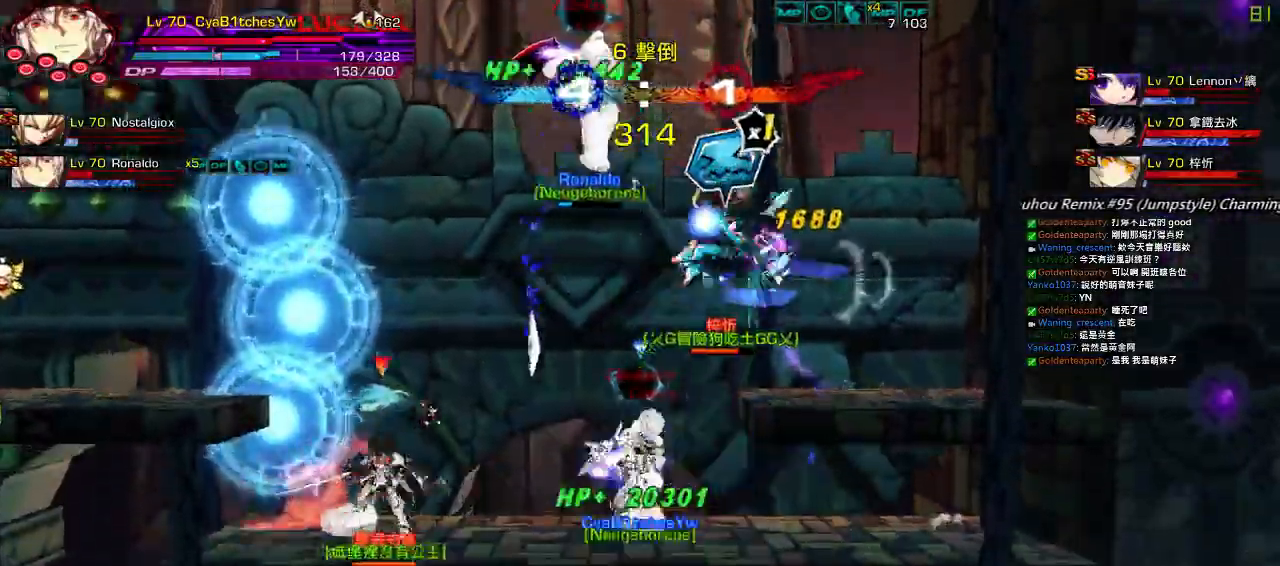
{"keys": ["right", "up"], "events": [[33, "up", "up"], [100, "z", "up"], [200, "up", "down"], [233, "right", "down"], [300, "right", "up"], [300, "up", "up"], [367, "right", "down"], [433, "up", "down"]]}
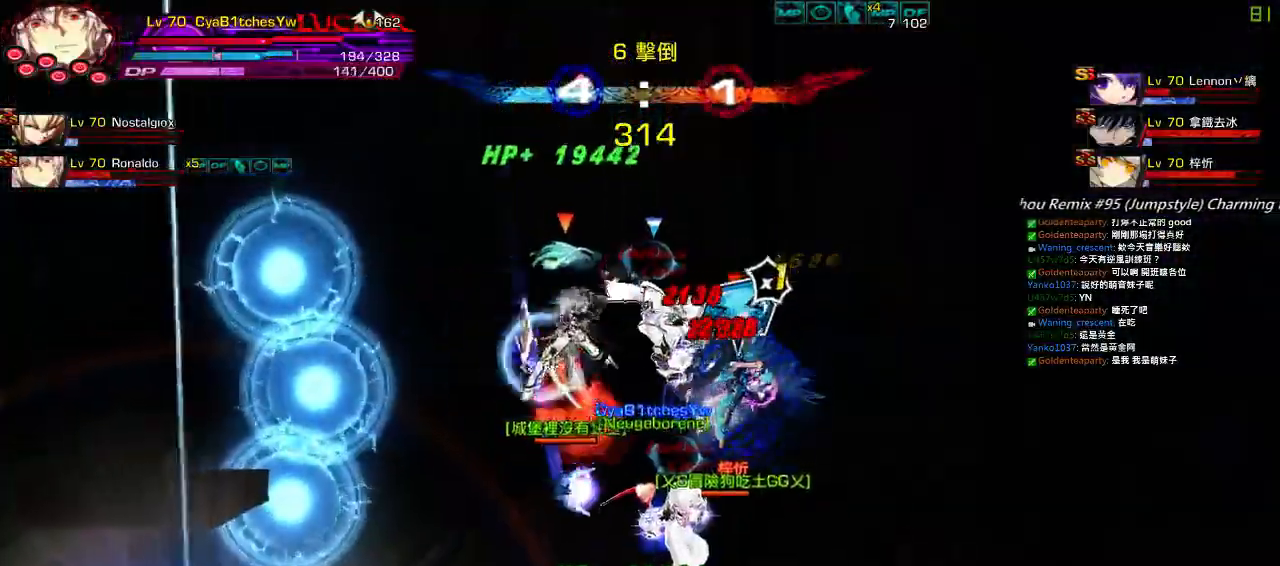
{"keys": ["q", "right", "up"], "events": [[333, "up", "up"], [433, "q", "down"], [467, "up", "down"]]}
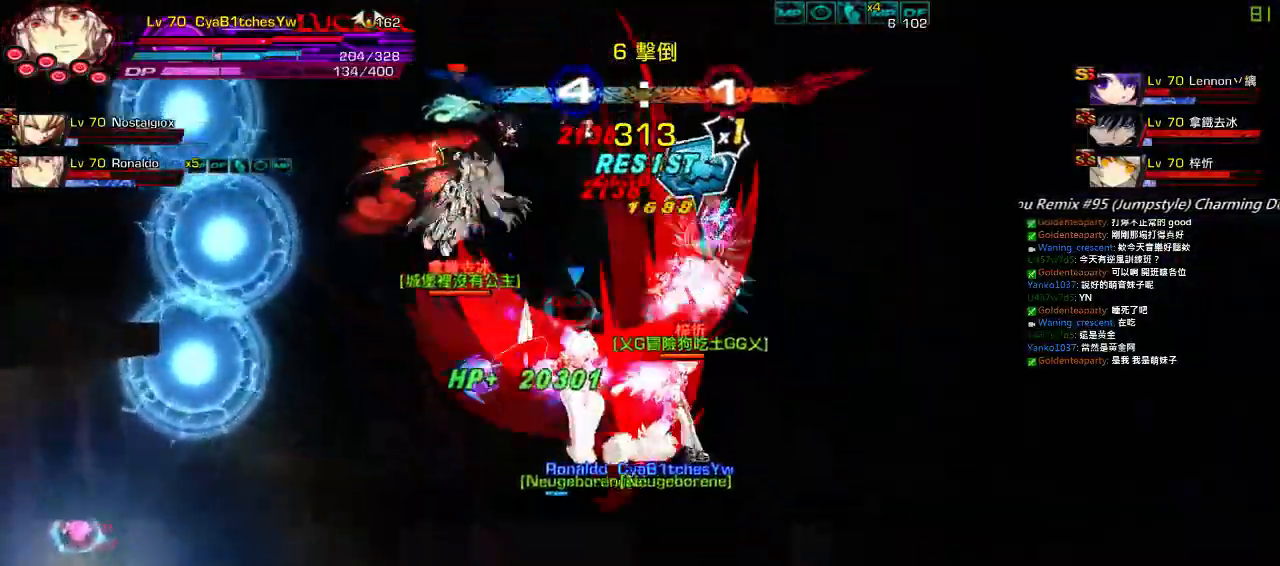
{"keys": [], "events": [[33, "q", "up"], [67, "right", "up"], [67, "up", "up"], [133, "left", "down"], [267, "left", "up"]]}